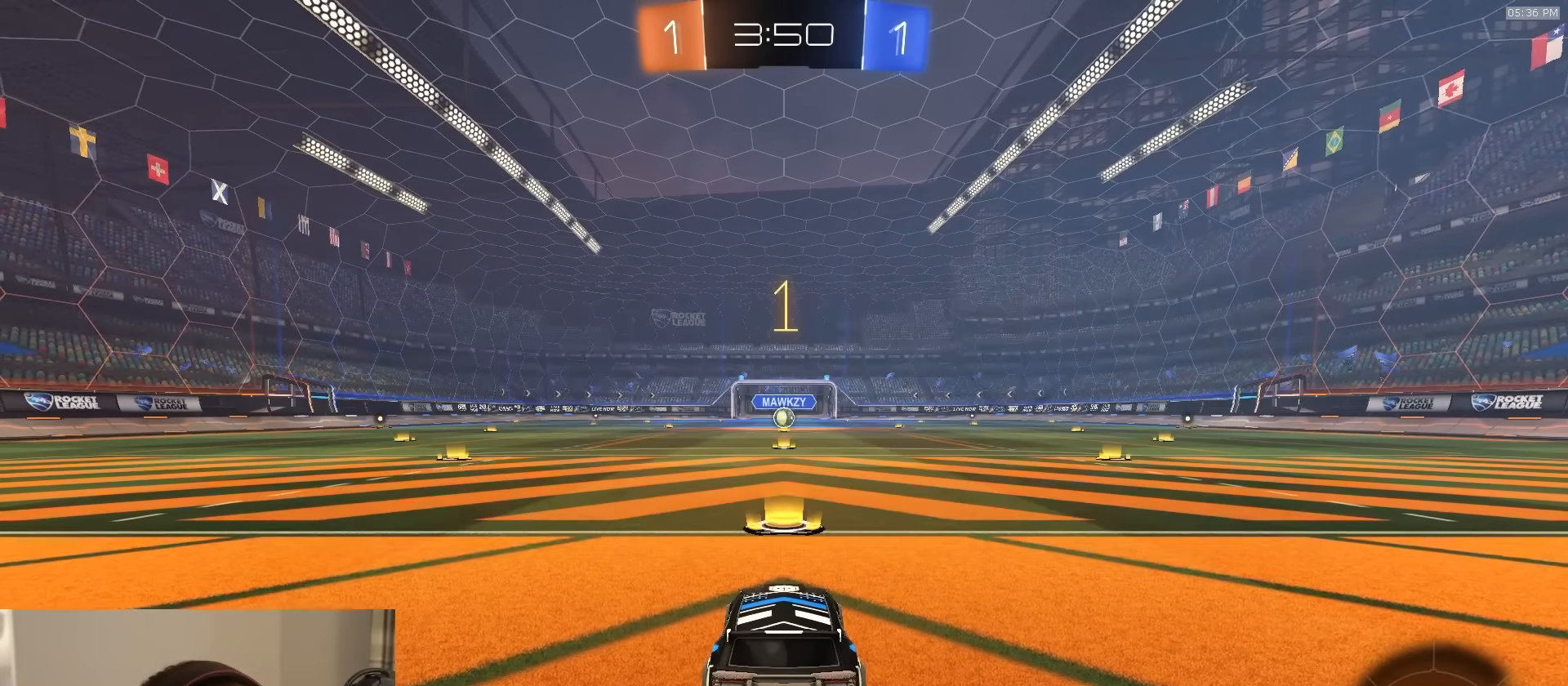
Gameplay with a controller (PlayStation layout); each line is a JSON object with the inputs held at the frame after it. "events" lists button and stick changes between this image and that frame as [ms after this image, input, new state], when the widget could be followed in between.
{"buttons": ["R1", "R2"], "left_stick": "center", "right_stick": "center", "events": []}
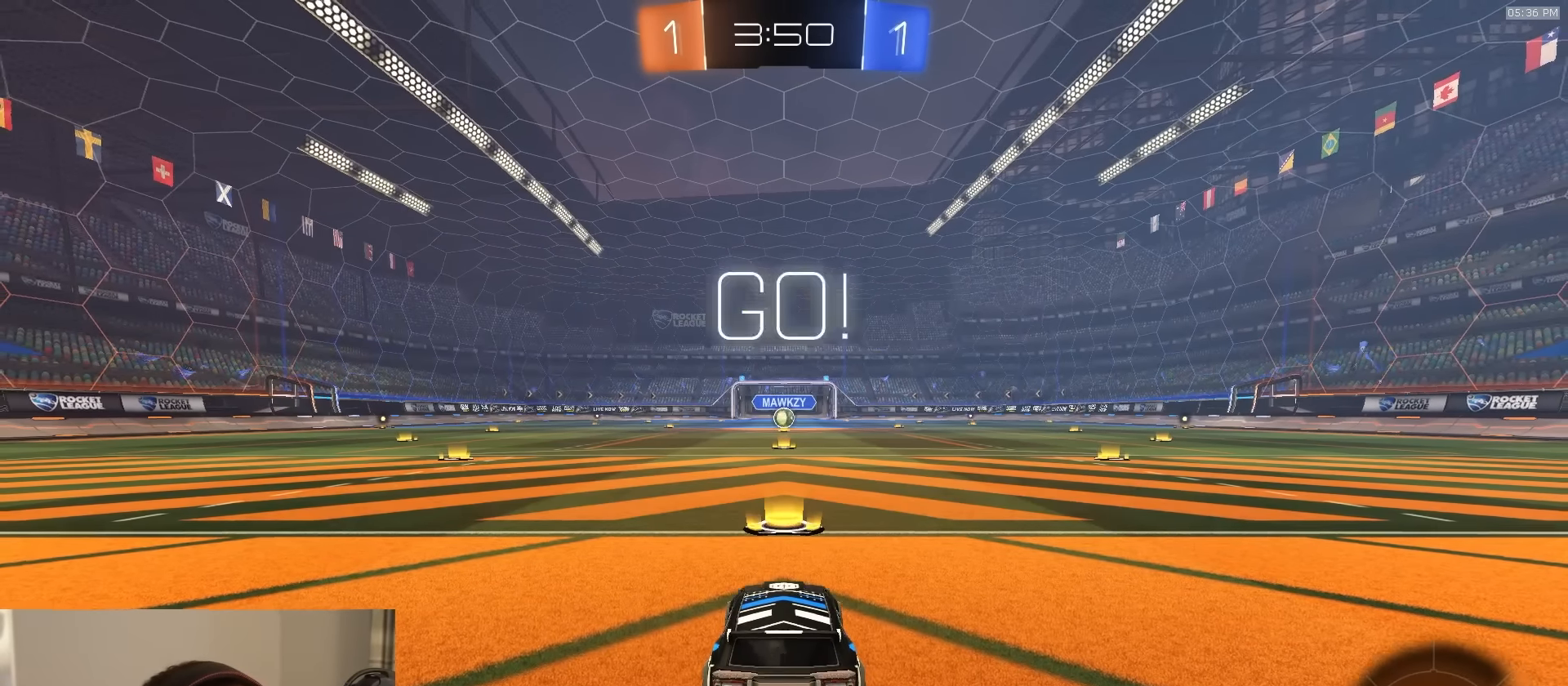
{"buttons": ["L1", "R1", "R2"], "left_stick": "up", "right_stick": "center", "events": [[400, "left_stick", "right"], [417, "CROSS", "down"], [483, "CROSS", "up"], [483, "L1", "down"], [483, "left_stick", "up"]]}
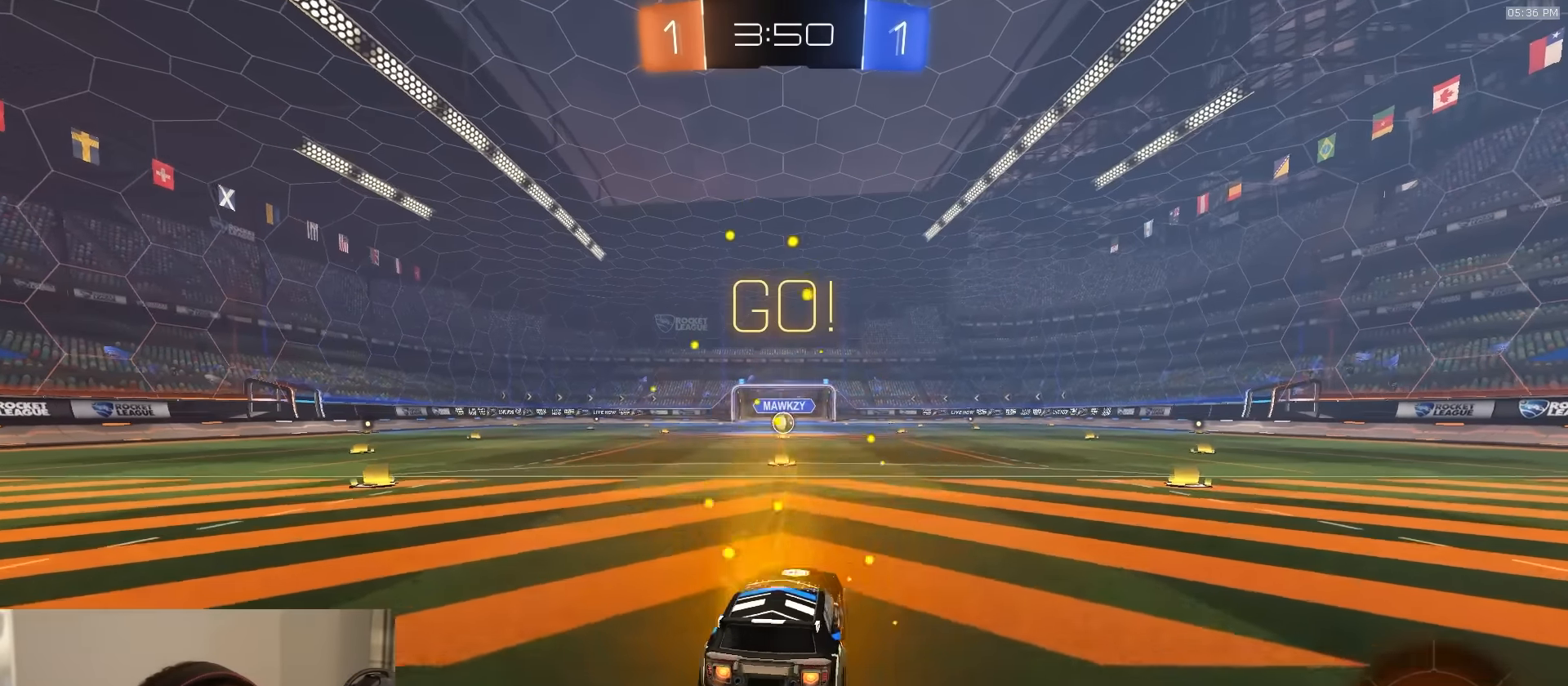
{"buttons": ["L1", "R1", "R2", "L3"], "left_stick": "down-left", "right_stick": "center", "events": [[17, "CROSS", "down"], [33, "L3", "down"], [67, "left_stick", "down"], [117, "CROSS", "up"], [183, "TRIANGLE", "down"], [267, "TRIANGLE", "up"], [283, "left_stick", "down-left"], [300, "TRIANGLE", "down"], [367, "TRIANGLE", "up"]]}
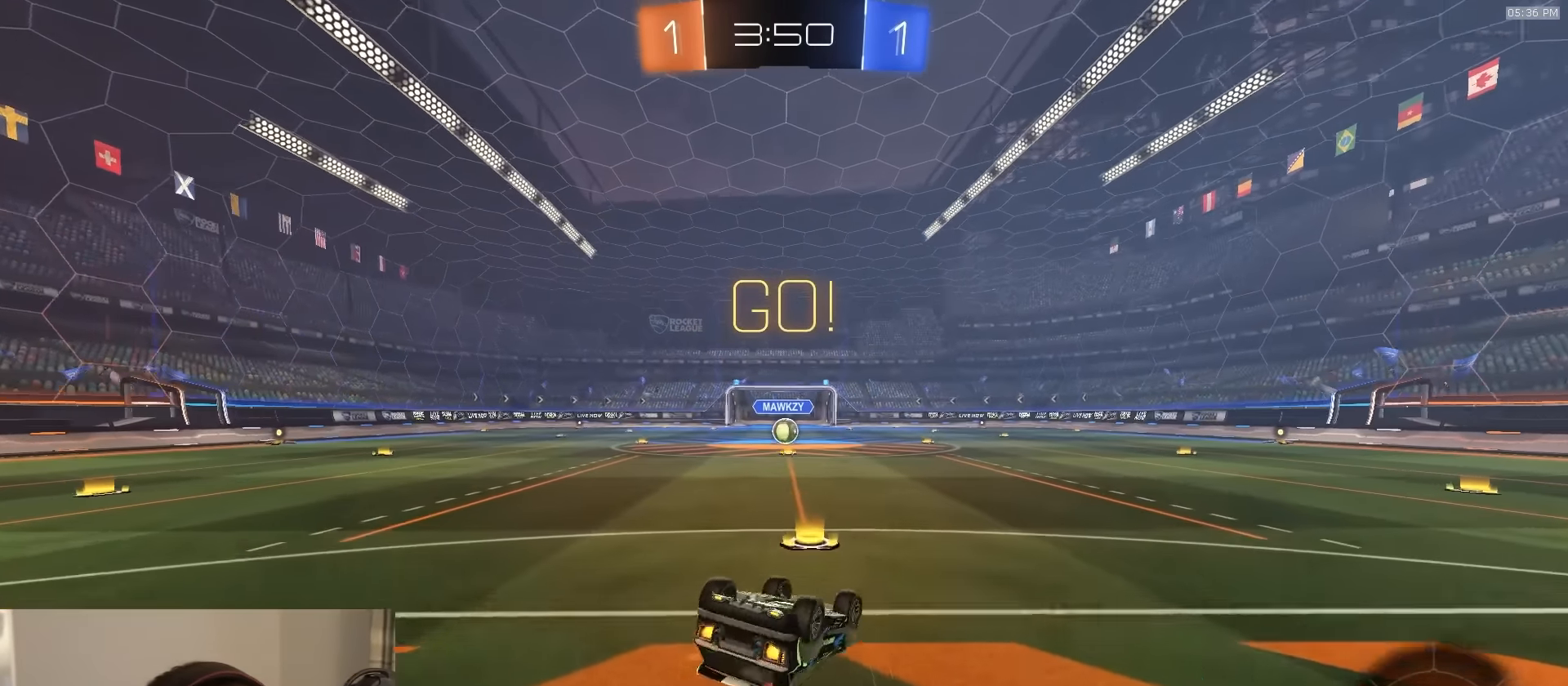
{"buttons": ["R2"], "left_stick": "center", "right_stick": "center", "events": [[250, "TRIANGLE", "down"], [367, "R1", "up"], [367, "TRIANGLE", "up"], [433, "L3", "up"], [483, "L1", "up"], [500, "left_stick", "center"]]}
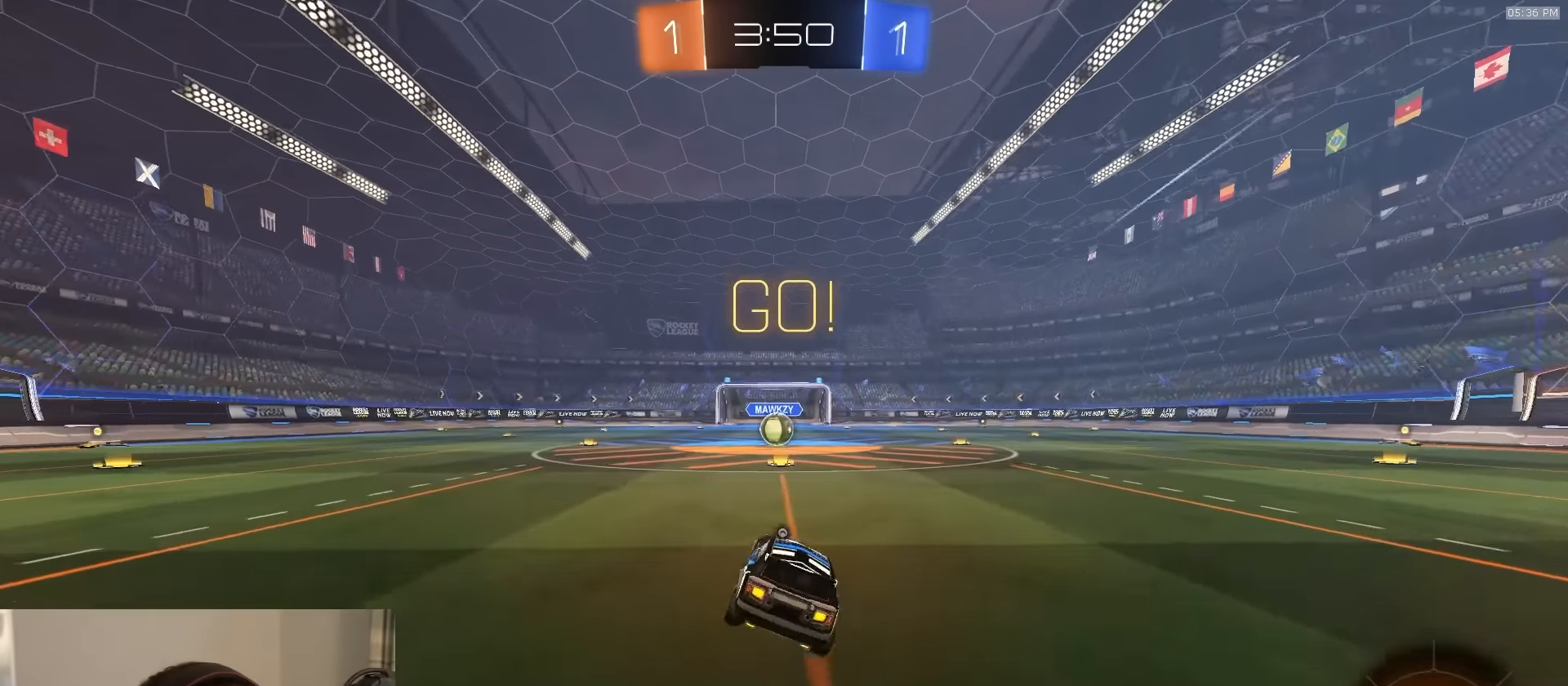
{"buttons": ["R2"], "left_stick": "center", "right_stick": "center", "events": []}
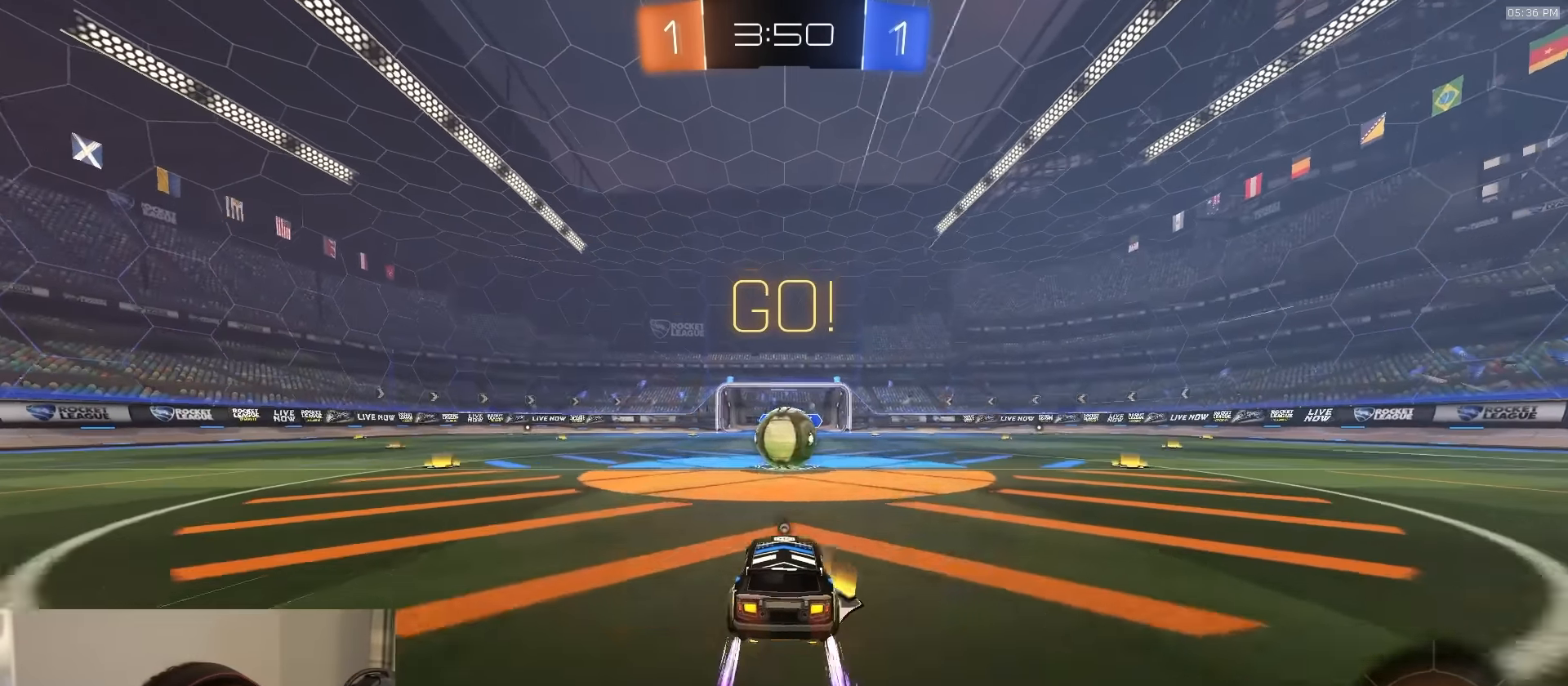
{"buttons": ["CIRCLE", "TRIANGLE", "R2", "L3"], "left_stick": "down", "right_stick": "center", "events": [[117, "left_stick", "left"], [200, "CROSS", "down"], [200, "left_stick", "center"], [267, "left_stick", "right"], [284, "CROSS", "up"], [384, "CROSS", "down"], [400, "L3", "down"], [434, "CIRCLE", "down"], [450, "CROSS", "up"], [467, "TRIANGLE", "down"], [467, "left_stick", "down"]]}
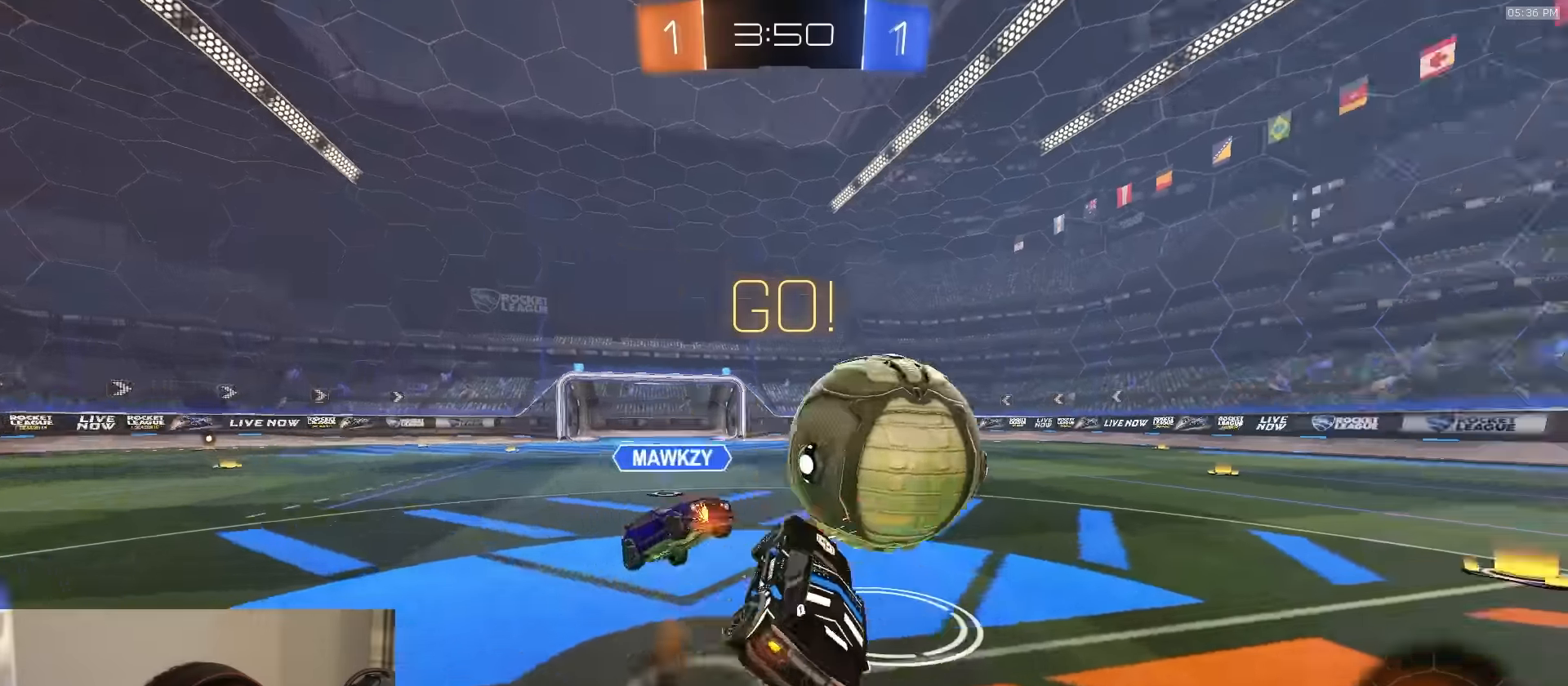
{"buttons": ["CIRCLE", "R2"], "left_stick": "up", "right_stick": "center", "events": [[134, "left_stick", "down-left"], [184, "L3", "up"], [184, "TRIANGLE", "up"], [367, "left_stick", "up-left"], [417, "left_stick", "up"]]}
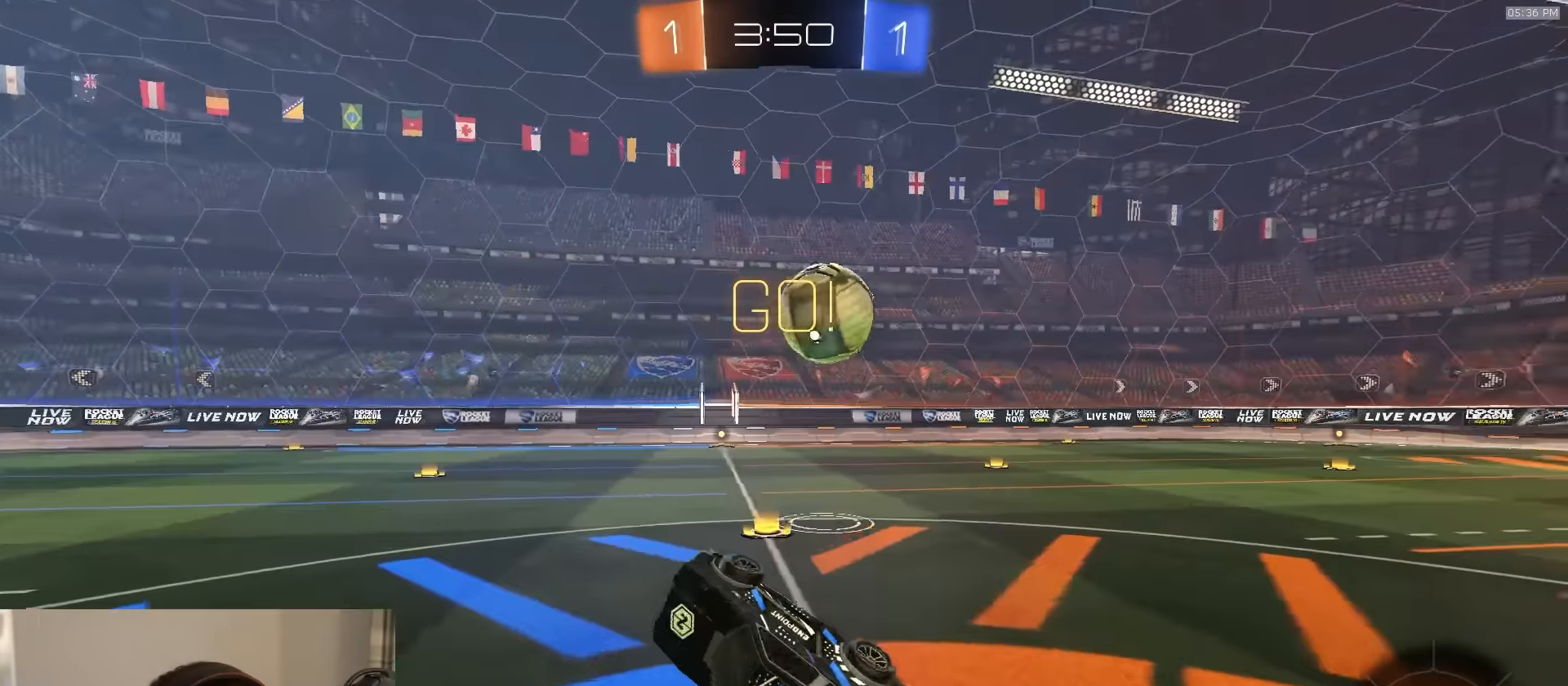
{"buttons": ["R1", "R2"], "left_stick": "right", "right_stick": "center", "events": [[50, "CIRCLE", "up"], [150, "left_stick", "up-right"], [367, "R1", "down"], [434, "left_stick", "right"]]}
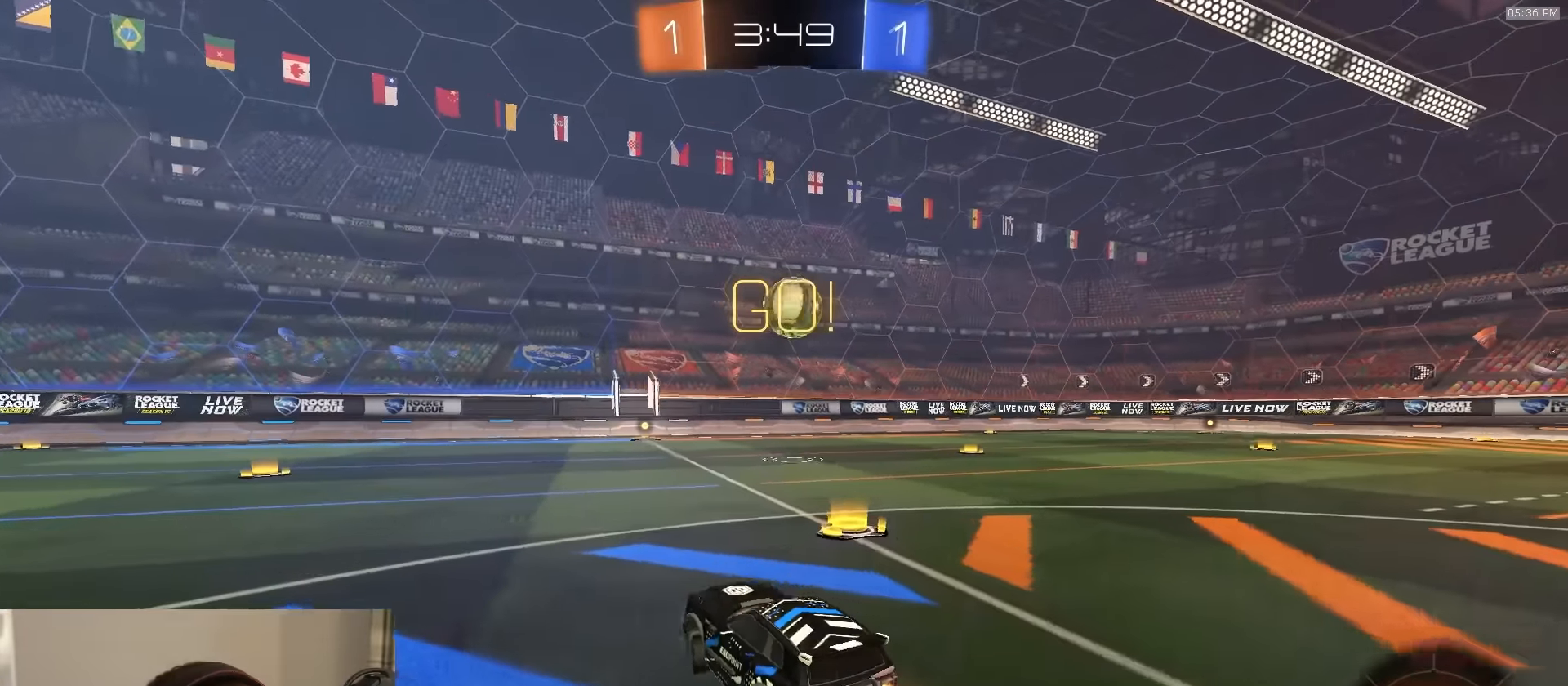
{"buttons": ["CROSS", "L1", "R1", "R2", "L3"], "left_stick": "down", "right_stick": "center", "events": [[150, "left_stick", "down-right"], [200, "CROSS", "down"], [284, "CROSS", "up"], [284, "L1", "down"], [284, "left_stick", "up"], [334, "CROSS", "down"], [334, "L3", "down"], [367, "left_stick", "down"]]}
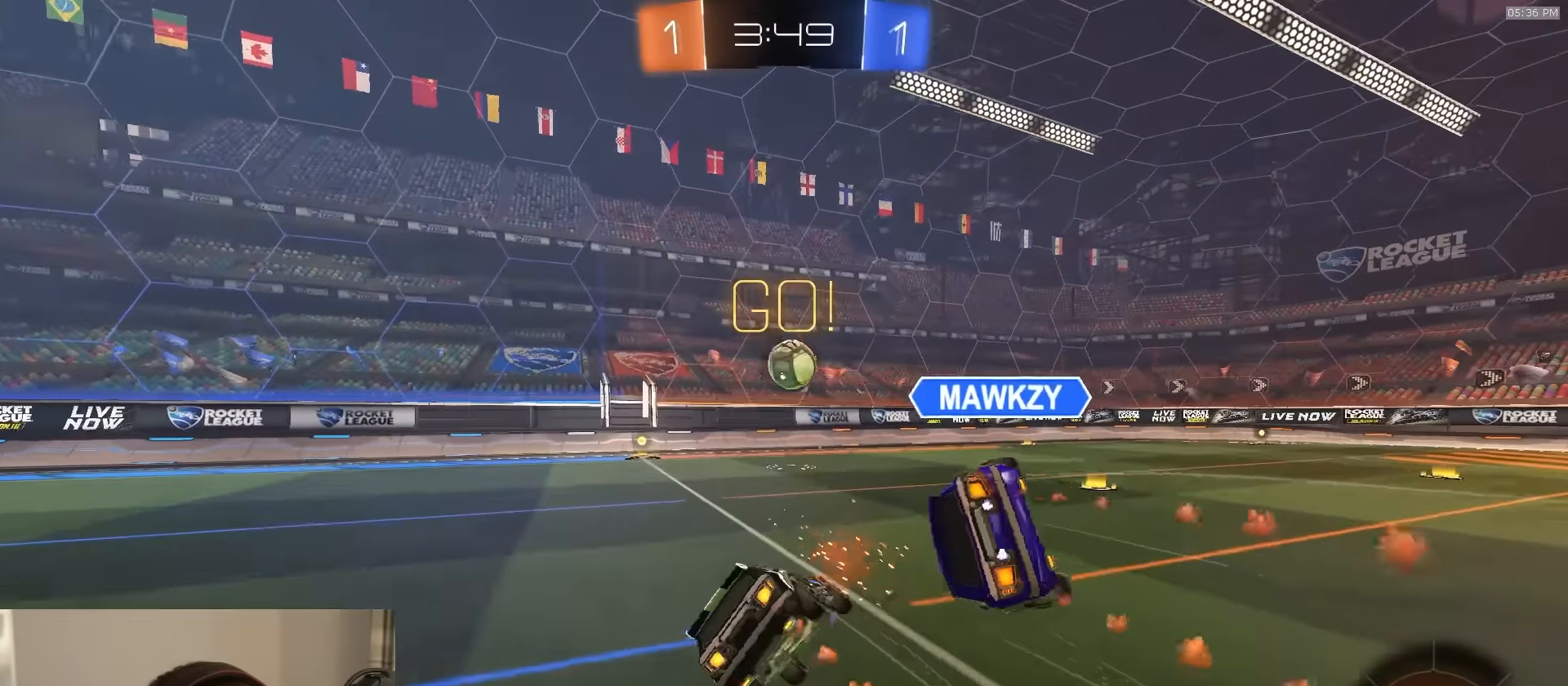
{"buttons": ["L1", "R1", "R2", "L3"], "left_stick": "down-left", "right_stick": "center", "events": [[67, "left_stick", "down-left"], [184, "CROSS", "up"]]}
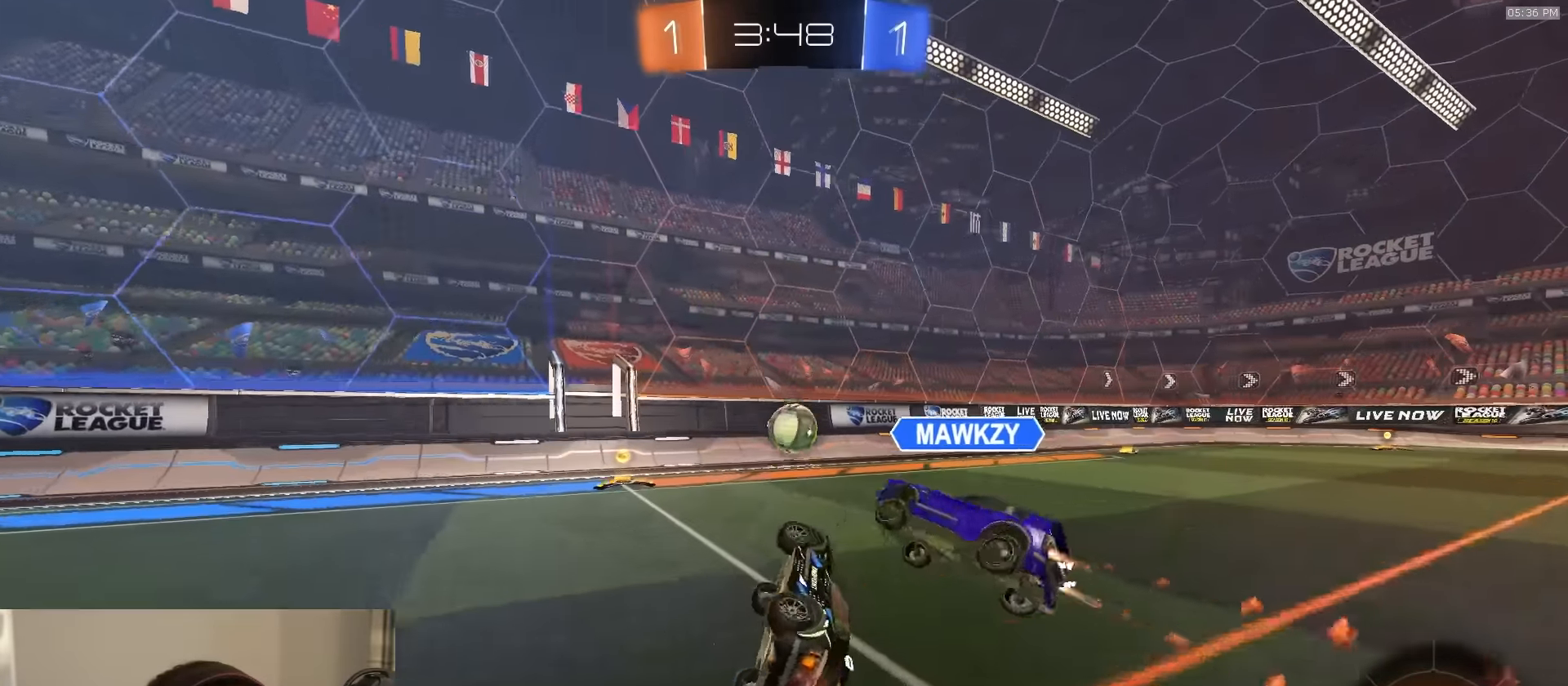
{"buttons": ["R1", "R2"], "left_stick": "right", "right_stick": "center", "events": [[134, "left_stick", "left"], [184, "L3", "up"], [217, "L1", "up"], [284, "left_stick", "up"], [334, "left_stick", "right"]]}
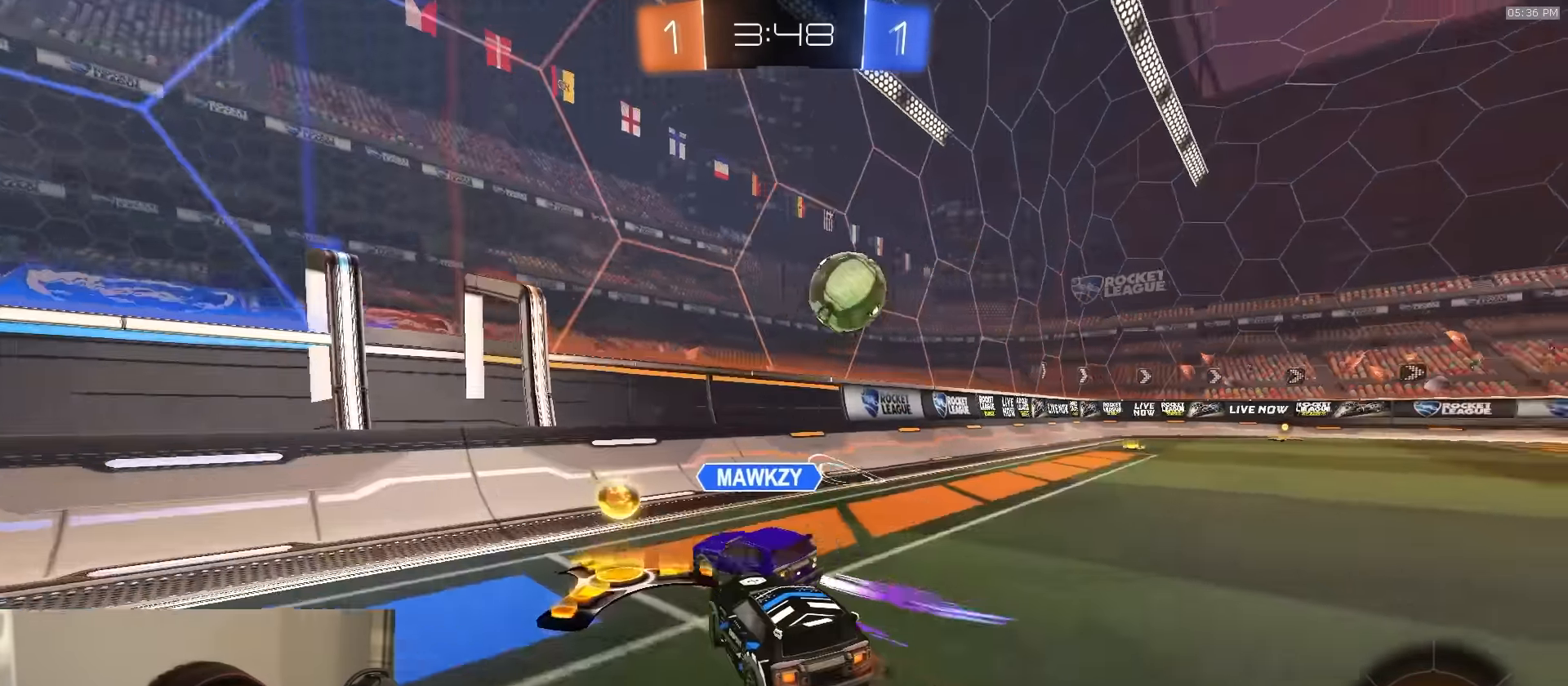
{"buttons": ["CROSS", "L1", "R1", "R2"], "left_stick": "up-right", "right_stick": "center", "events": [[217, "TRIANGLE", "down"], [300, "TRIANGLE", "up"], [384, "left_stick", "center"], [434, "CROSS", "down"], [450, "L1", "down"], [450, "left_stick", "up-right"], [467, "CROSS", "up"], [500, "CROSS", "down"]]}
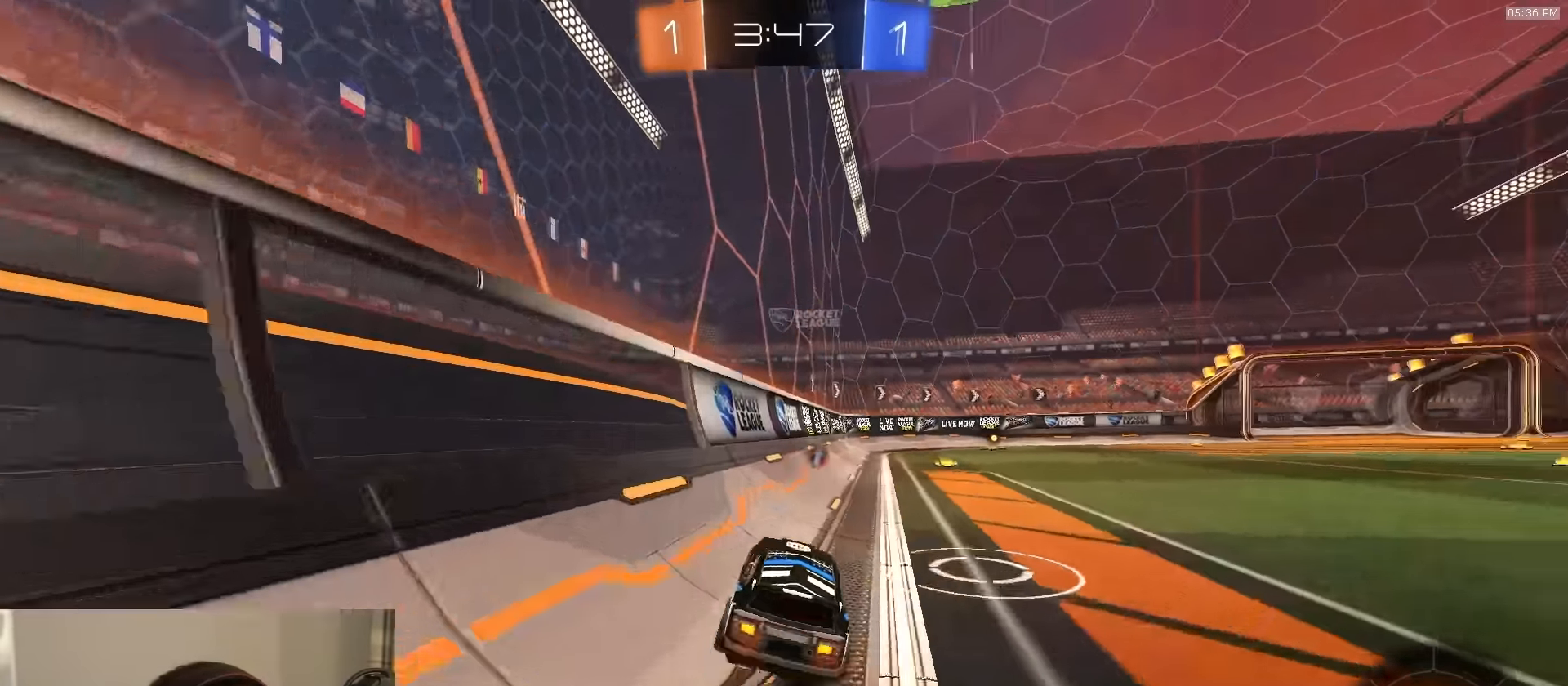
{"buttons": ["R1", "R2"], "left_stick": "down-right", "right_stick": "center", "events": [[34, "L3", "down"], [50, "left_stick", "down-right"], [84, "L1", "up"], [100, "CROSS", "up"], [100, "left_stick", "down"], [150, "TRIANGLE", "down"], [233, "L3", "up"], [267, "CIRCLE", "down"], [333, "TRIANGLE", "up"], [350, "left_stick", "down-right"], [400, "CIRCLE", "up"]]}
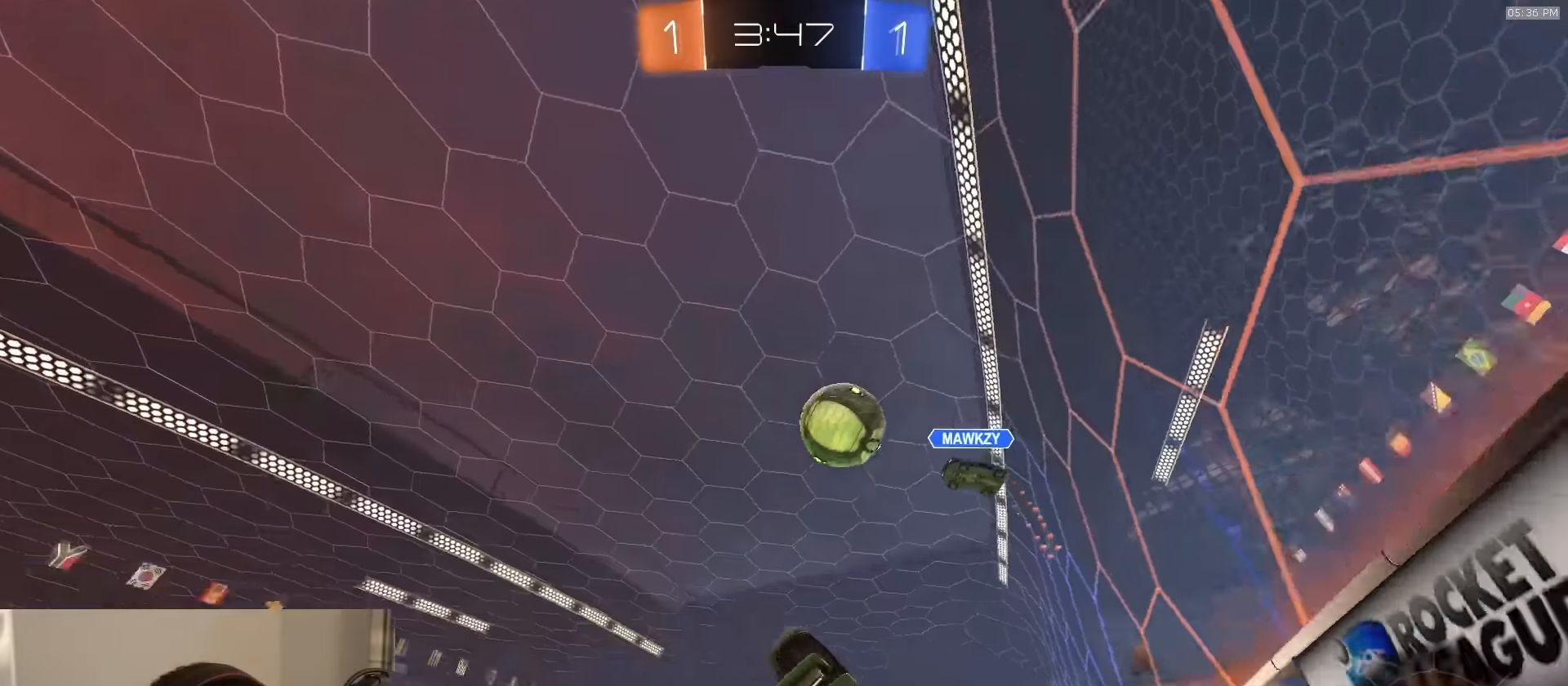
{"buttons": ["R1", "R2"], "left_stick": "center", "right_stick": "center", "events": [[267, "left_stick", "center"], [400, "left_stick", "down-right"], [483, "left_stick", "center"]]}
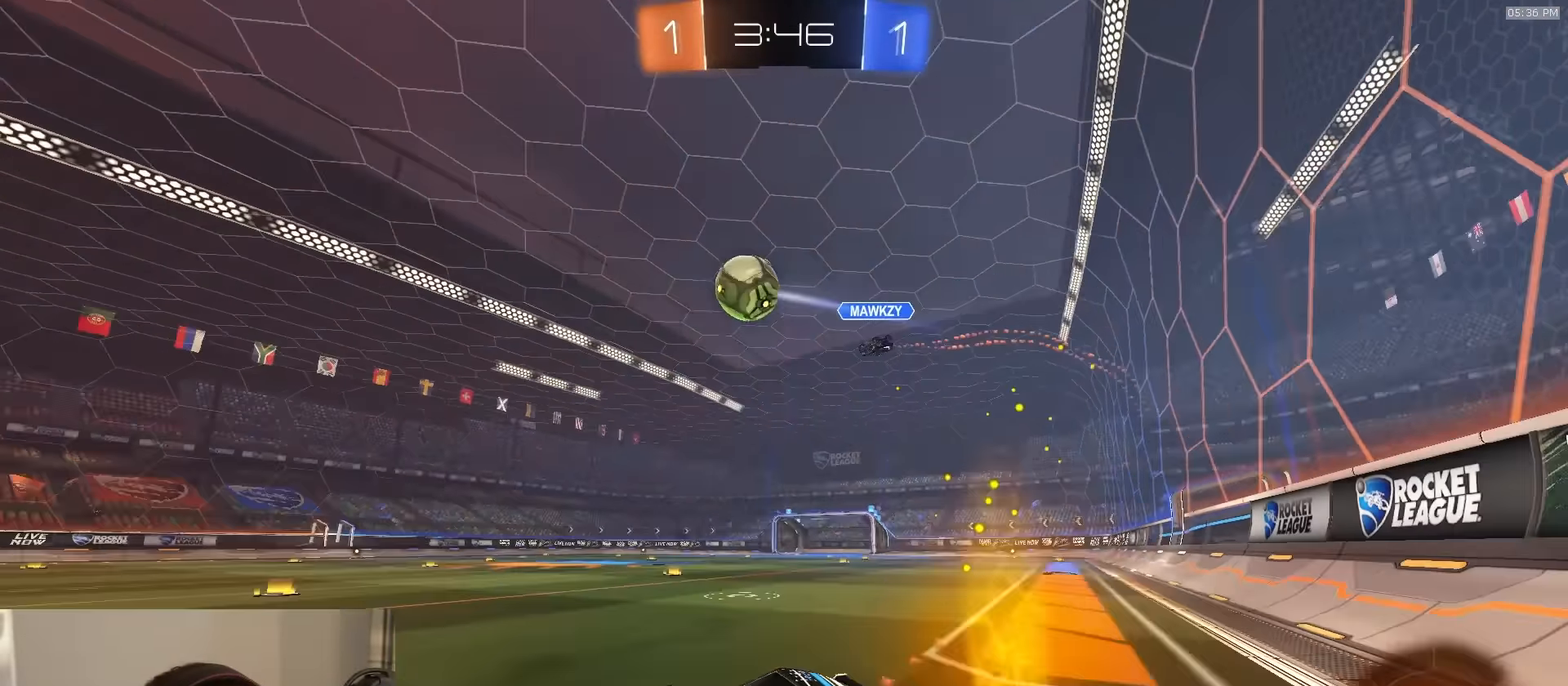
{"buttons": ["R1", "R2"], "left_stick": "center", "right_stick": "center", "events": [[233, "left_stick", "right"], [450, "left_stick", "center"]]}
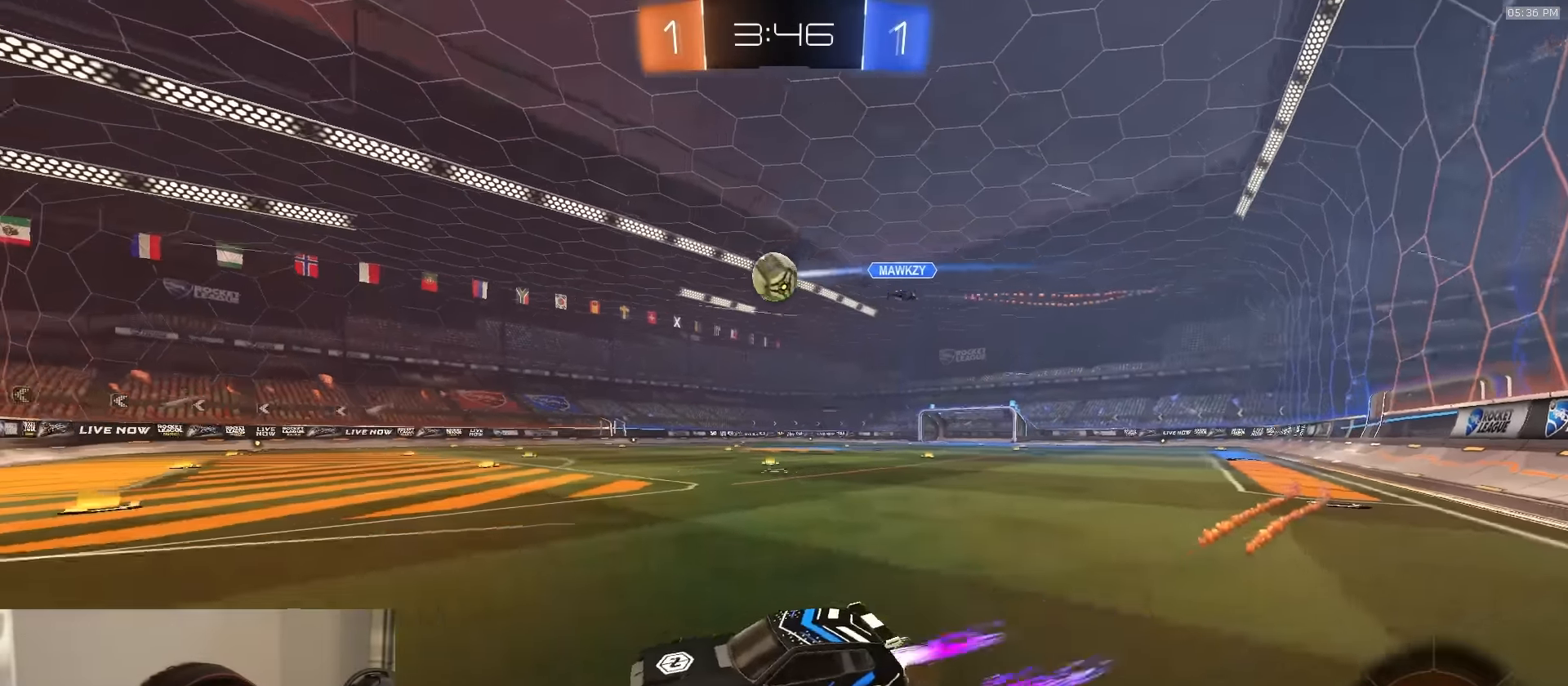
{"buttons": ["R1", "R2"], "left_stick": "center", "right_stick": "center", "events": [[17, "left_stick", "right"], [333, "left_stick", "center"]]}
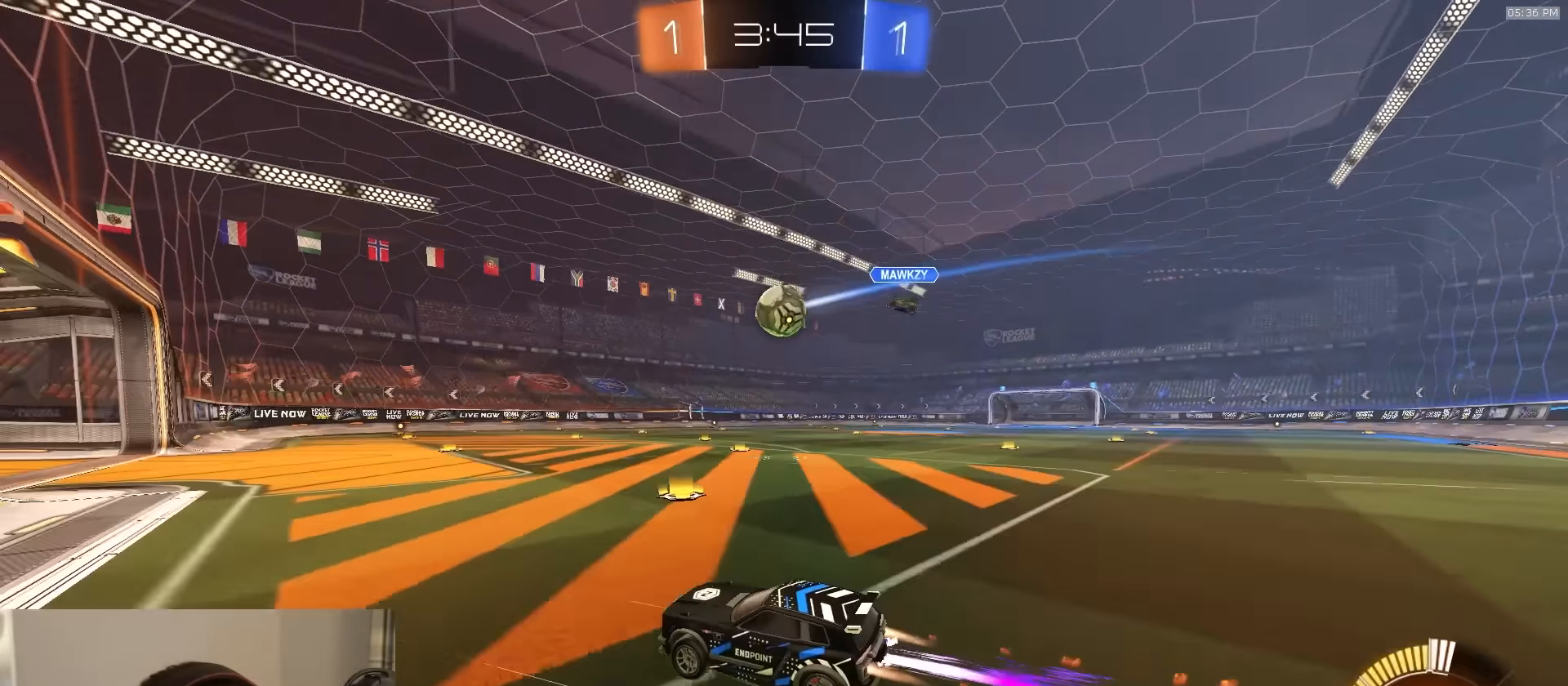
{"buttons": ["R1", "R2"], "left_stick": "left", "right_stick": "center", "events": [[50, "left_stick", "right"], [133, "left_stick", "center"], [250, "CROSS", "down"], [267, "left_stick", "down"], [350, "L1", "down"], [383, "left_stick", "left"], [433, "L1", "up"], [450, "CROSS", "up"]]}
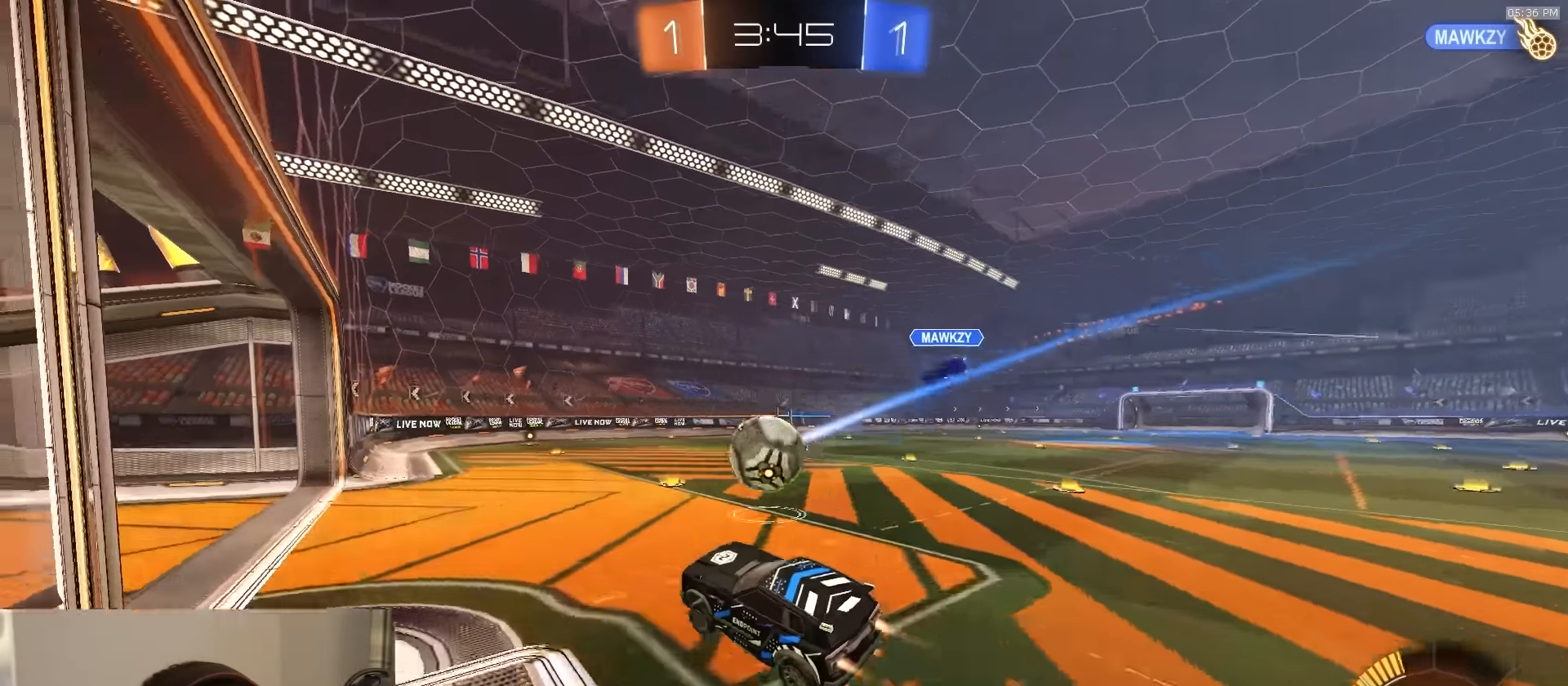
{"buttons": ["R2"], "left_stick": "right", "right_stick": "center", "events": [[17, "left_stick", "center"], [150, "left_stick", "up-right"], [283, "left_stick", "right"], [383, "CROSS", "down"], [500, "CROSS", "up"], [500, "R1", "up"]]}
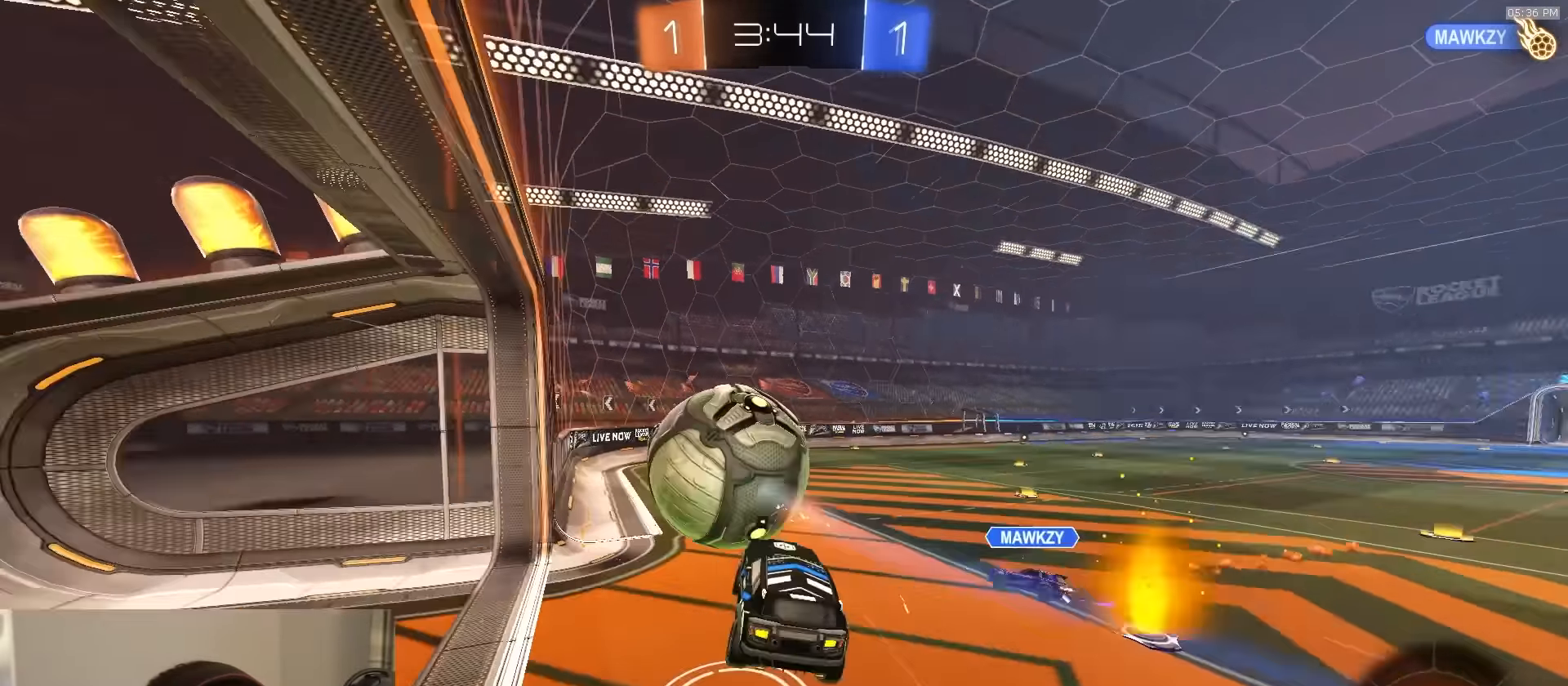
{"buttons": ["CIRCLE", "R2"], "left_stick": "left", "right_stick": "center", "events": [[33, "L3", "down"], [33, "left_stick", "down"], [50, "CIRCLE", "down"], [100, "left_stick", "down-left"], [183, "L3", "up"], [450, "left_stick", "left"]]}
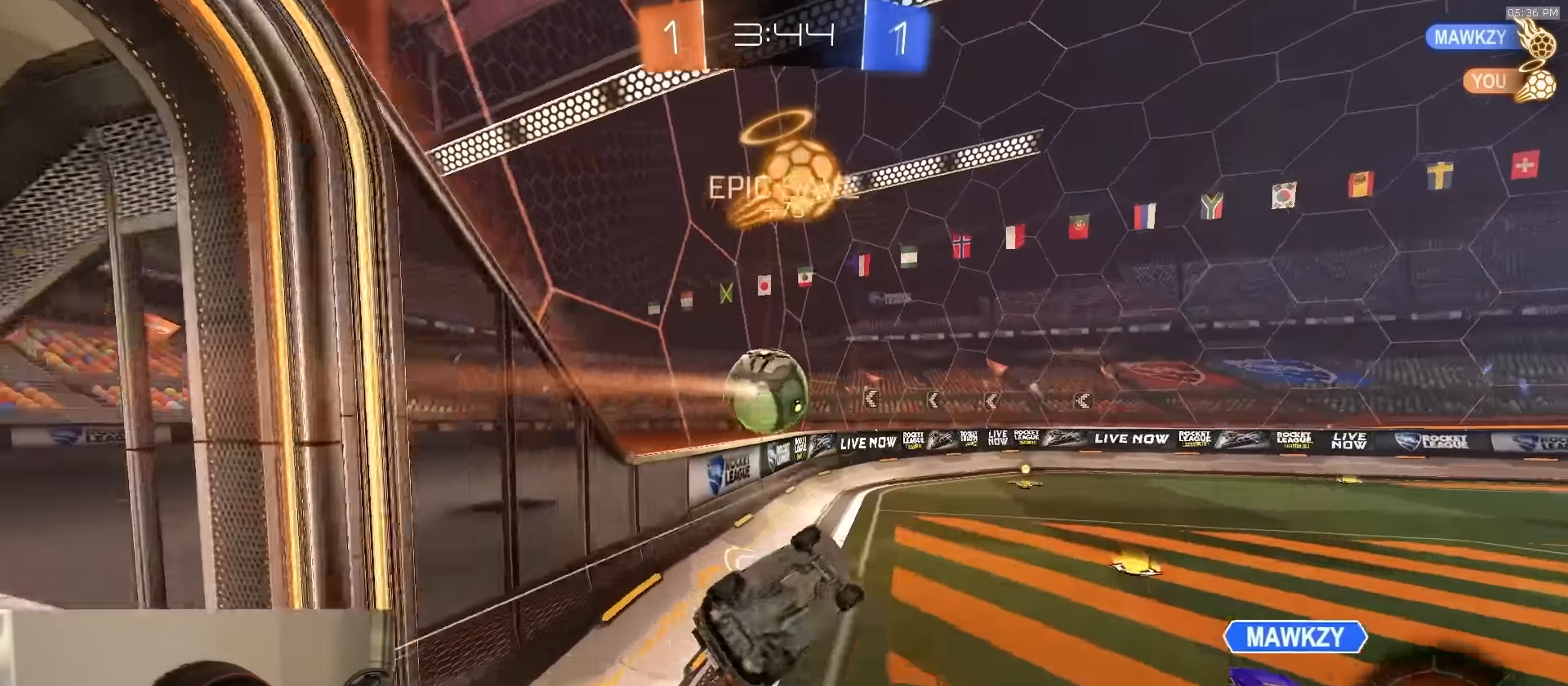
{"buttons": ["TRIANGLE"], "left_stick": "center", "right_stick": "center", "events": [[150, "R1", "down"], [167, "left_stick", "center"], [200, "CIRCLE", "up"], [300, "R1", "up"], [300, "left_stick", "down"], [433, "TRIANGLE", "down"], [450, "left_stick", "center"], [500, "R2", "up"]]}
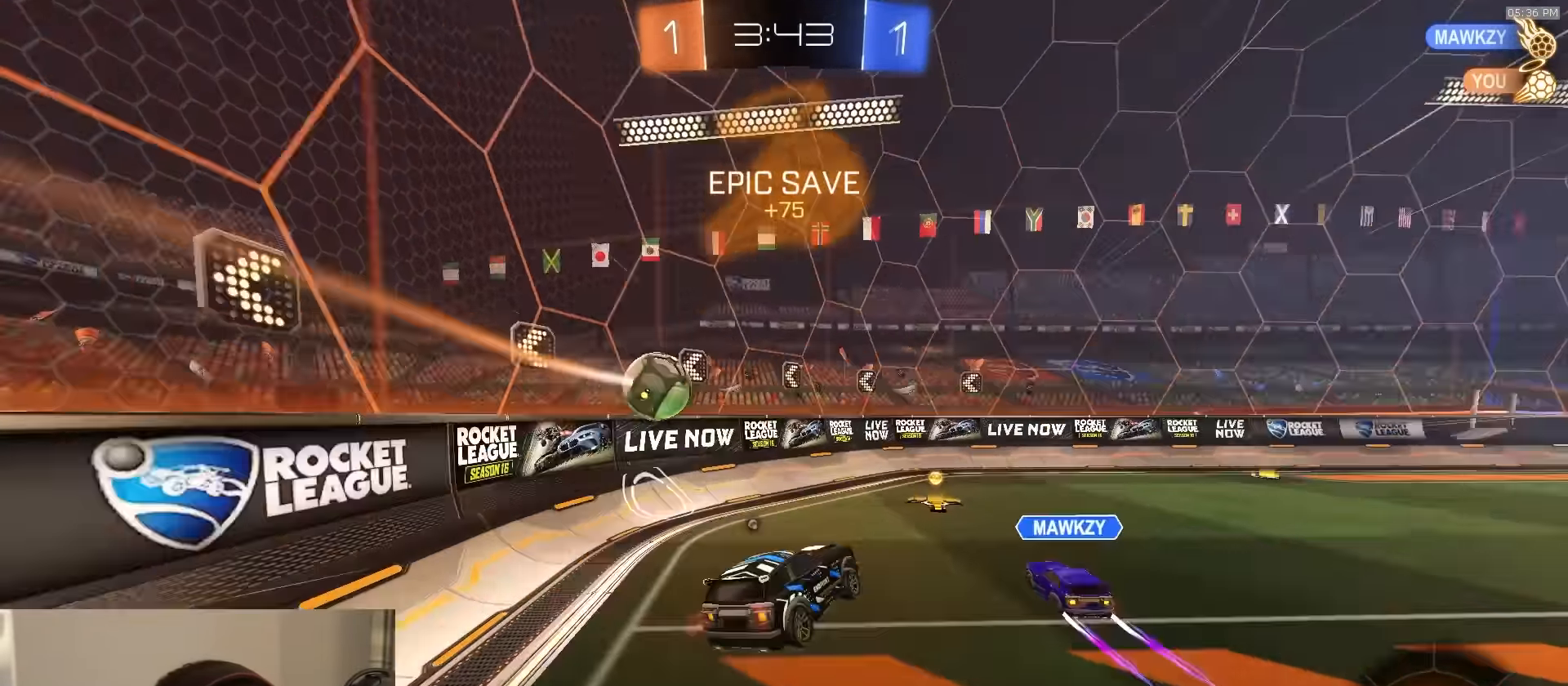
{"buttons": ["R2"], "left_stick": "center", "right_stick": "center", "events": [[17, "TRIANGLE", "up"], [50, "left_stick", "down-left"], [167, "left_stick", "center"], [200, "R2", "down"], [383, "R1", "down"], [483, "R1", "up"]]}
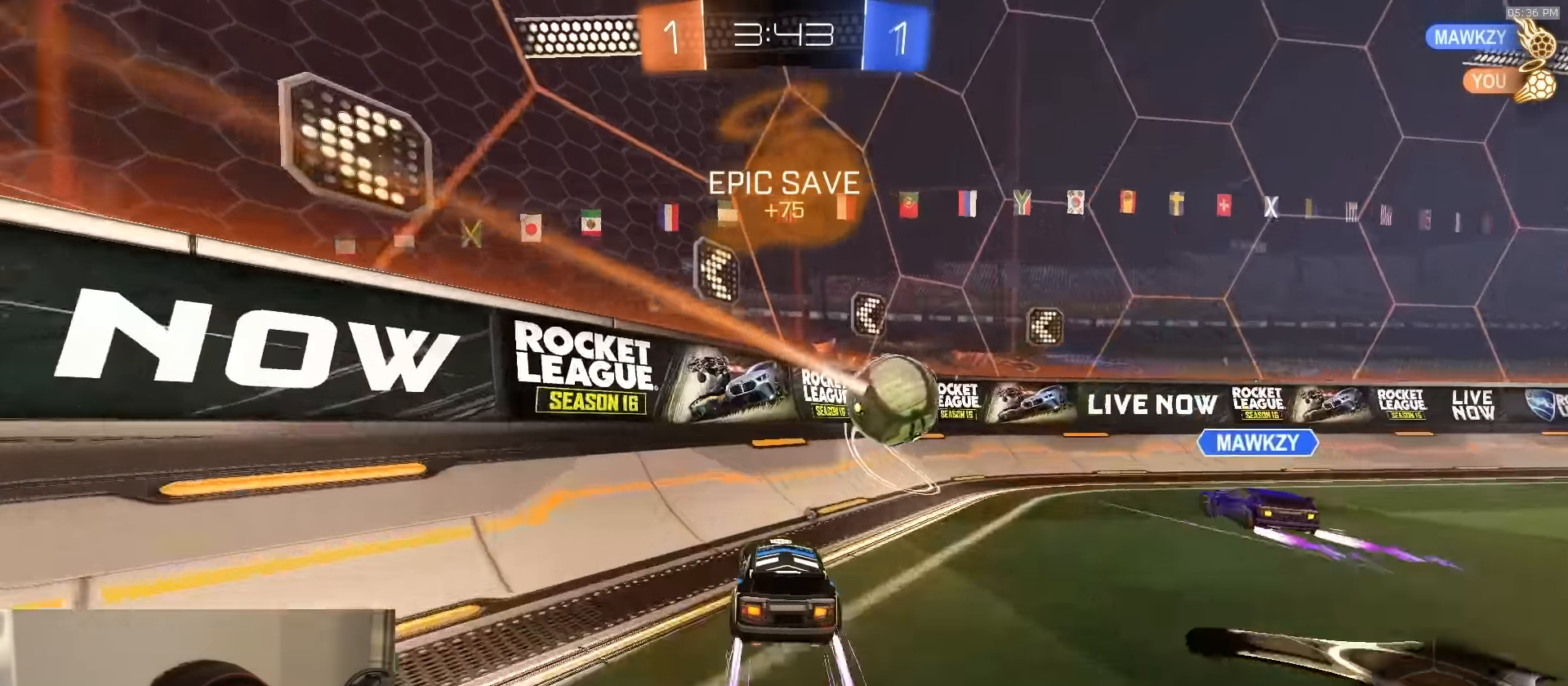
{"buttons": ["R1", "R2"], "left_stick": "right", "right_stick": "center", "events": [[133, "left_stick", "right"], [200, "R1", "down"], [250, "left_stick", "center"], [500, "left_stick", "right"]]}
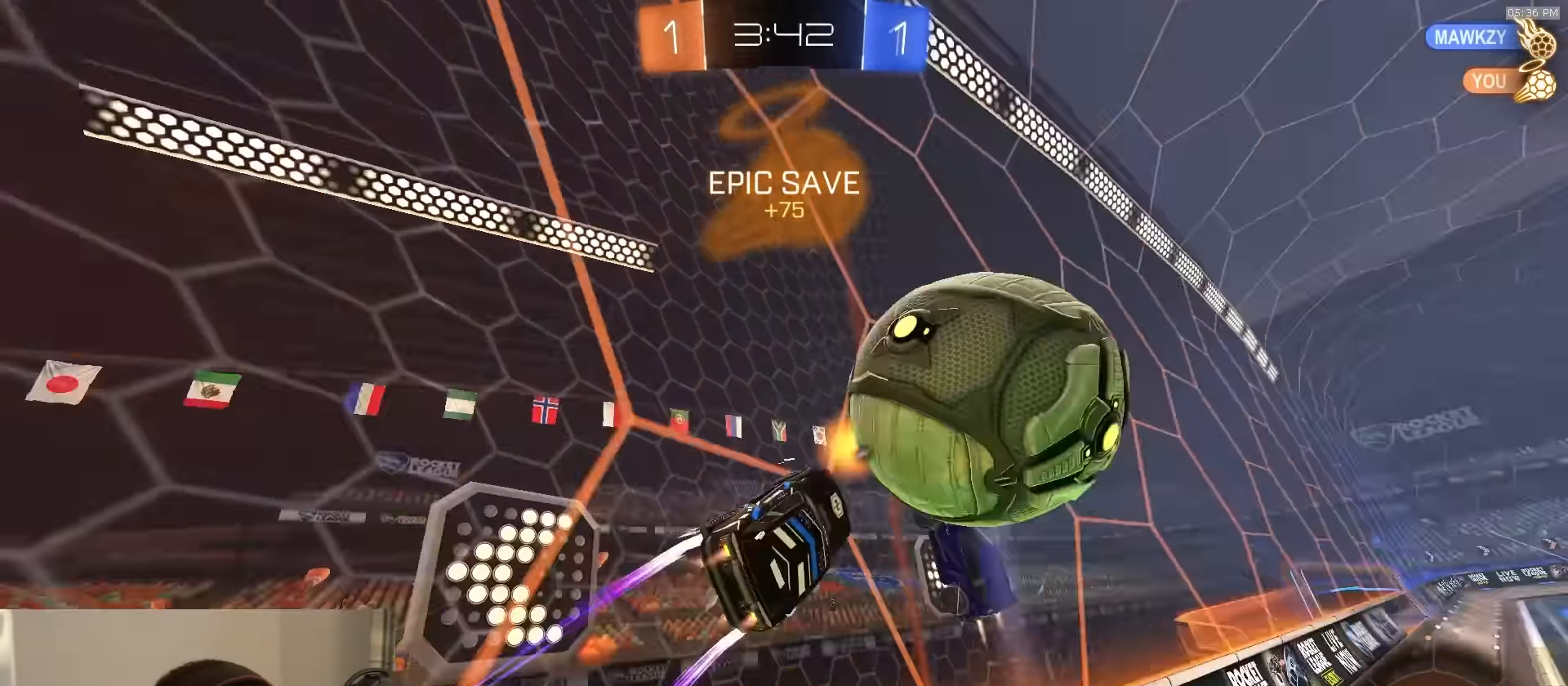
{"buttons": ["TRIANGLE", "R2"], "left_stick": "right", "right_stick": "center", "events": [[400, "R1", "up"], [433, "TRIANGLE", "down"]]}
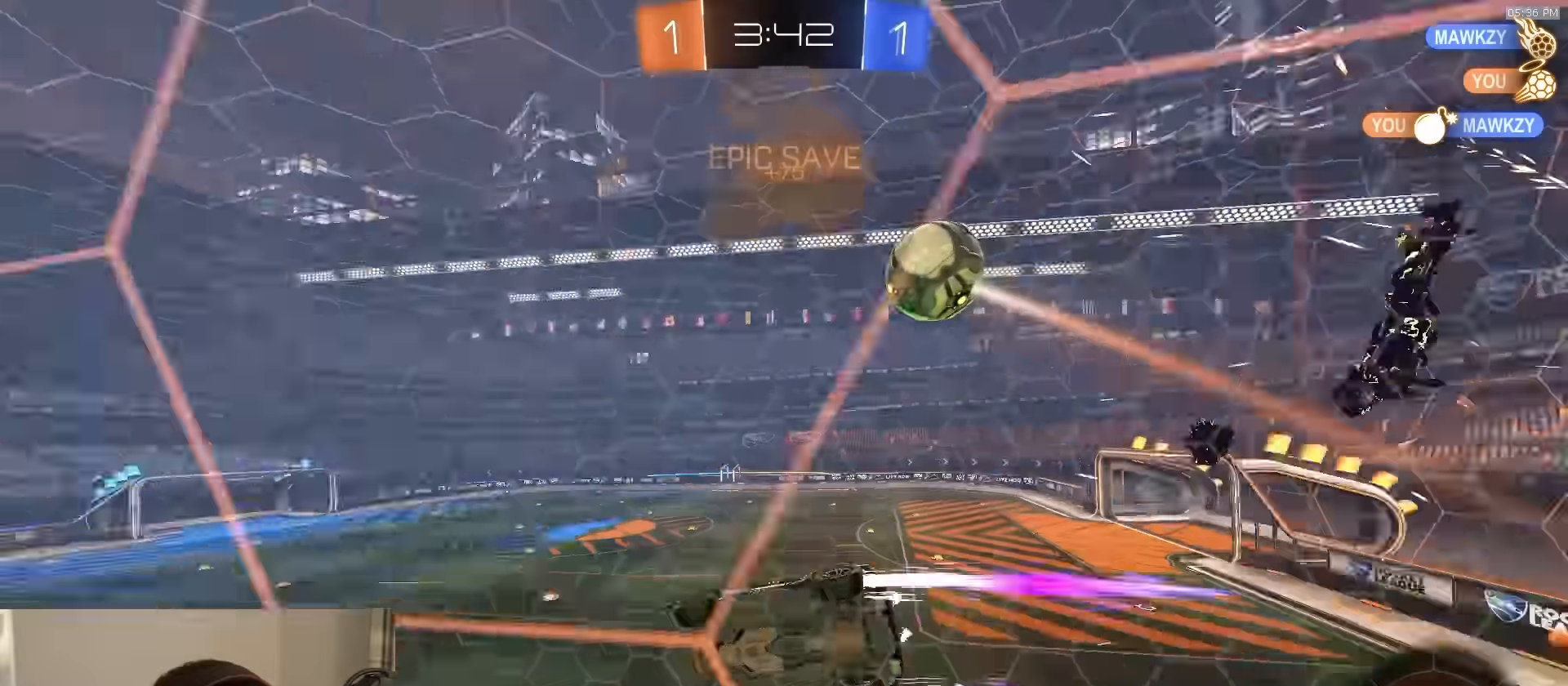
{"buttons": ["R2"], "left_stick": "right", "right_stick": "center", "events": [[50, "TRIANGLE", "up"]]}
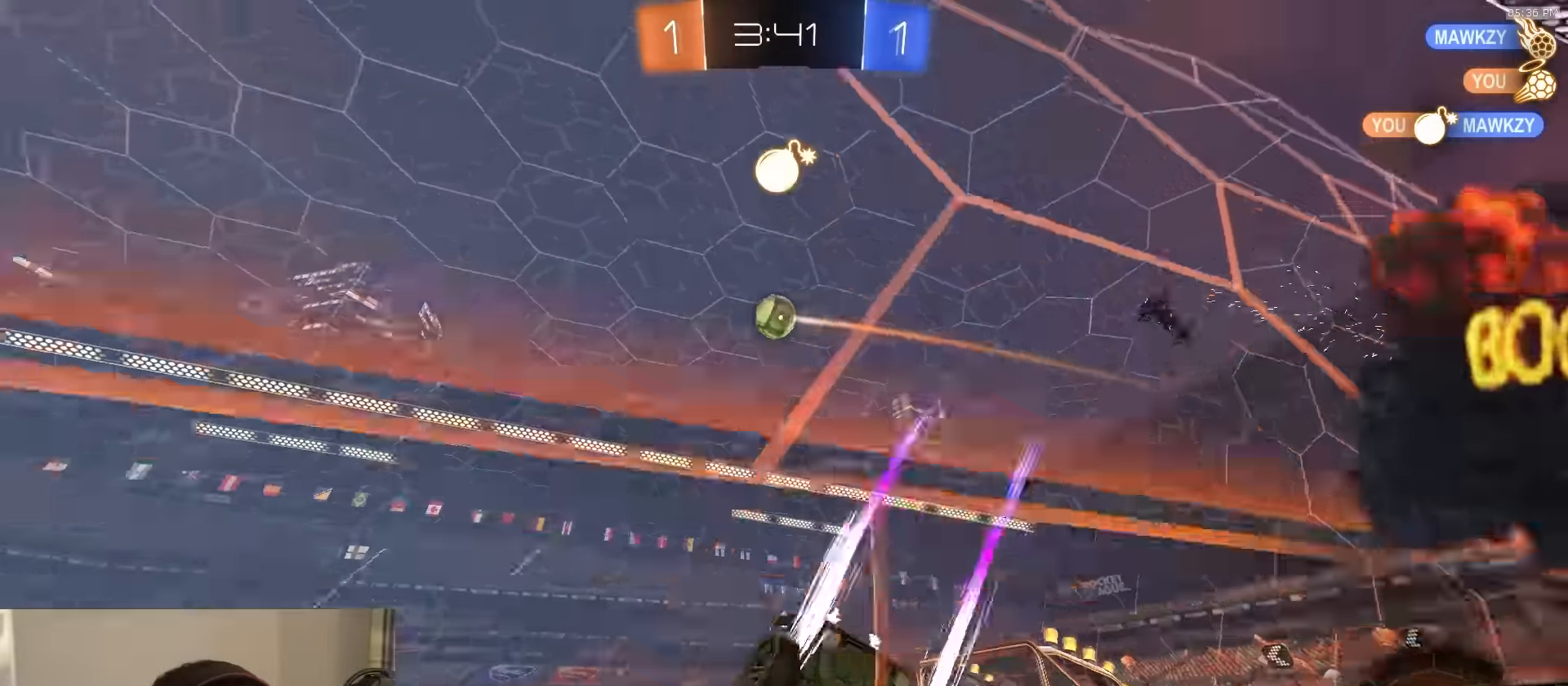
{"buttons": ["R2"], "left_stick": "left", "right_stick": "center", "events": [[300, "left_stick", "center"], [434, "left_stick", "left"]]}
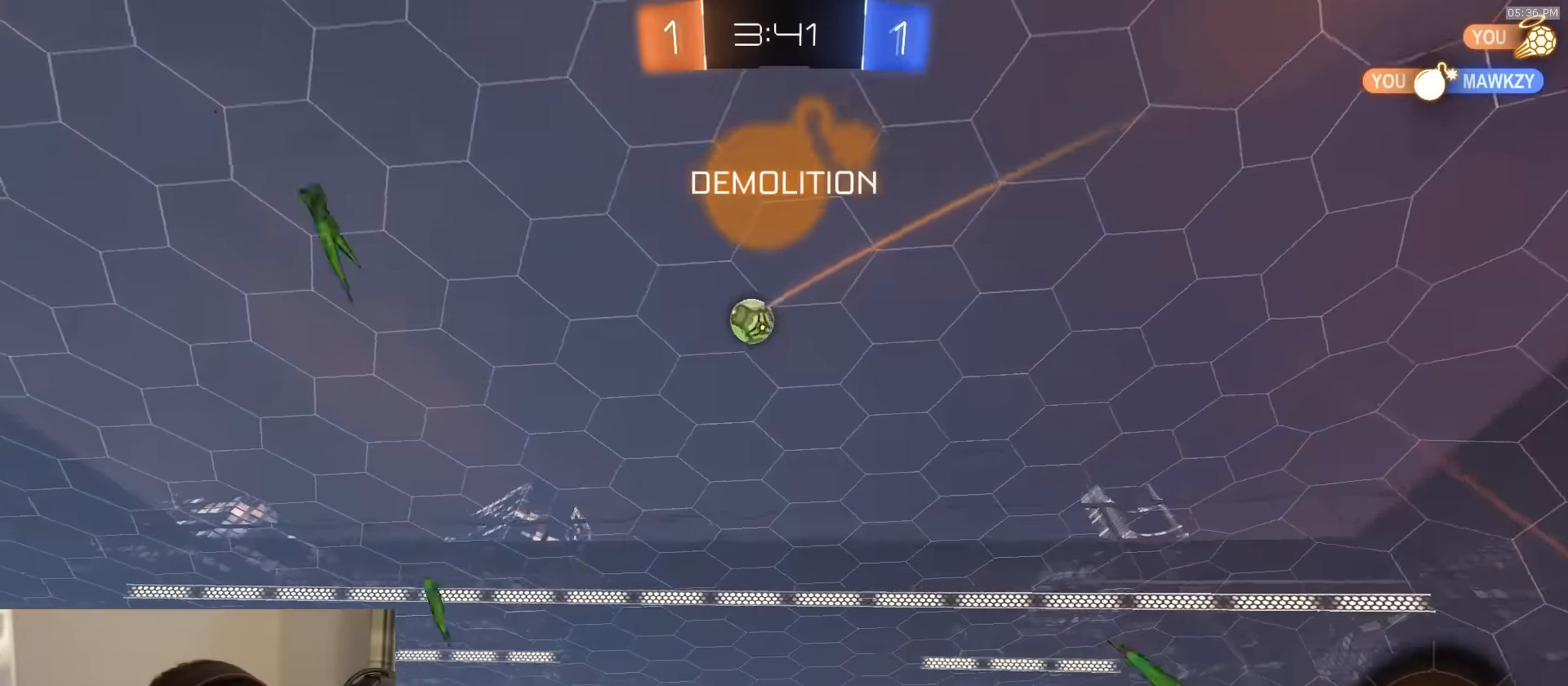
{"buttons": ["R2"], "left_stick": "left", "right_stick": "center", "events": [[267, "left_stick", "center"], [334, "R1", "down"], [384, "left_stick", "left"], [467, "R1", "up"]]}
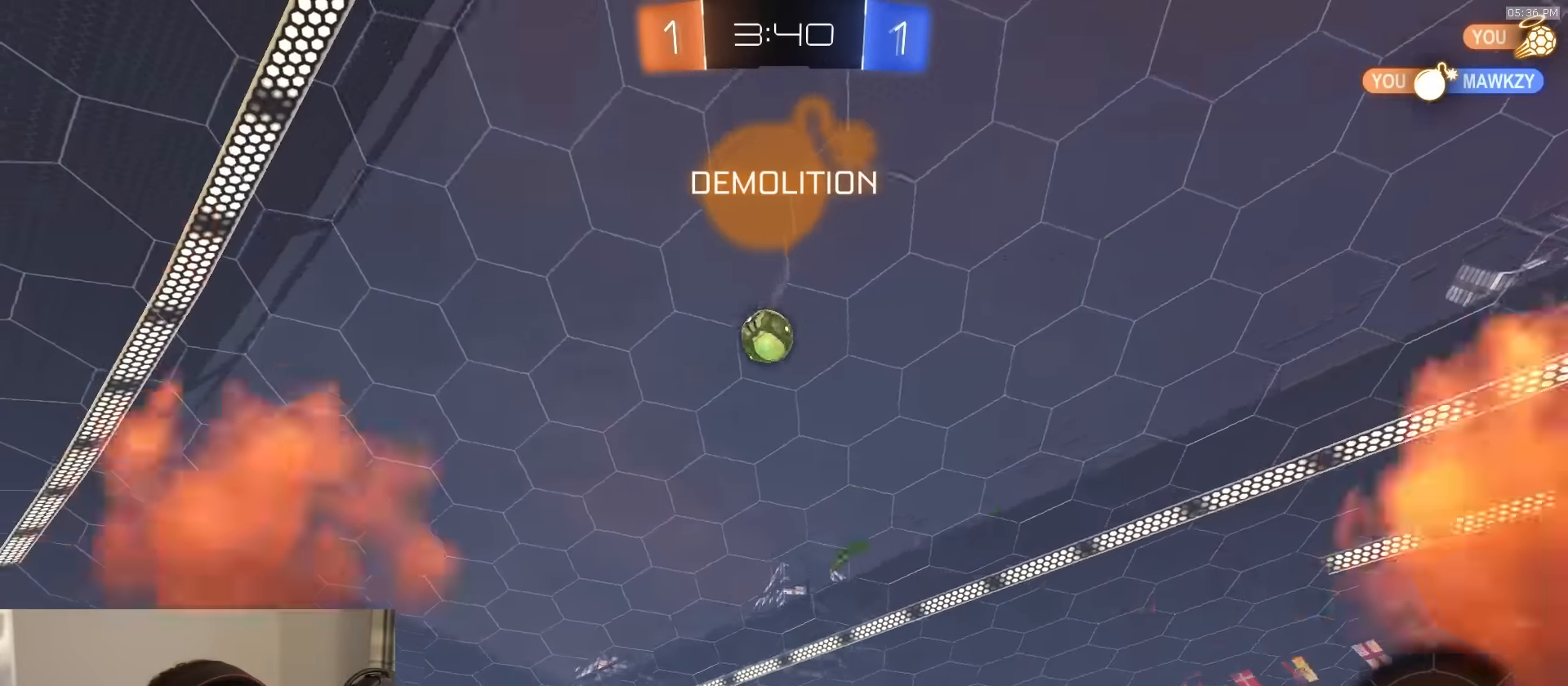
{"buttons": ["R2"], "left_stick": "right", "right_stick": "center", "events": [[34, "left_stick", "center"], [67, "R2", "up"], [100, "left_stick", "down-left"], [117, "CROSS", "down"], [184, "left_stick", "down"], [384, "CROSS", "up"], [400, "left_stick", "right"], [417, "R2", "down"]]}